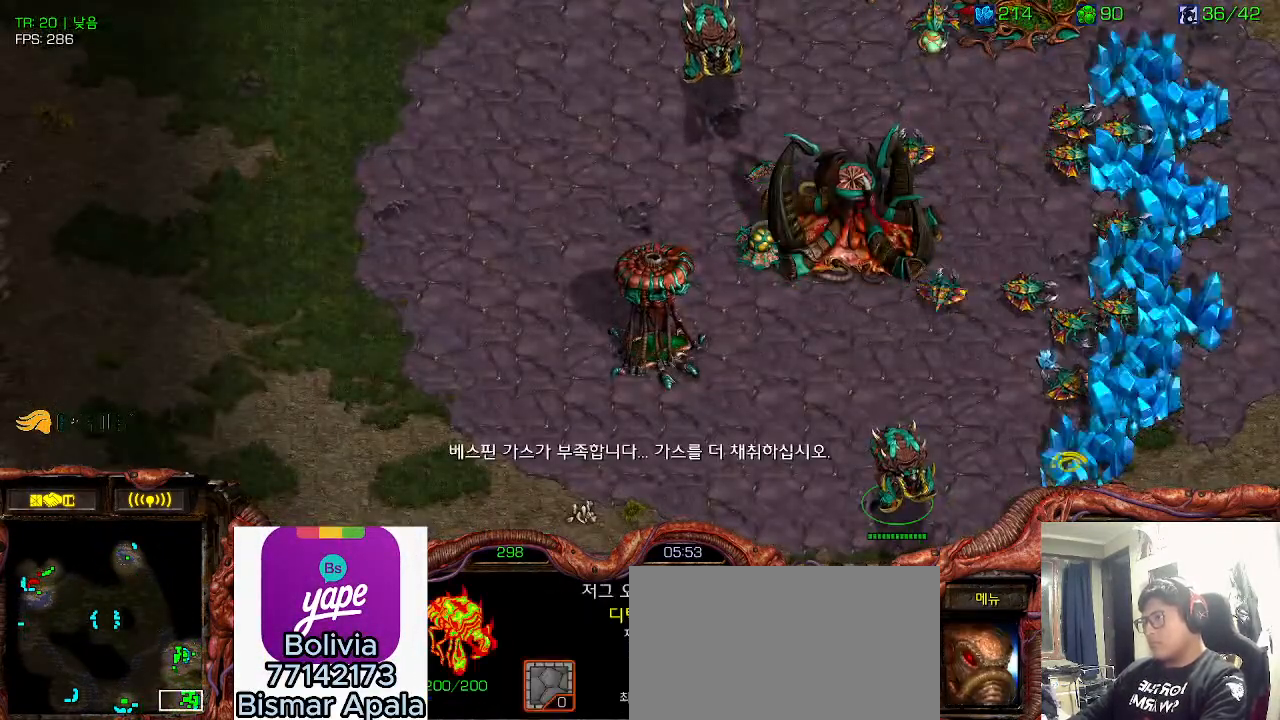
Gameplay with keyboard; each line is a JSON object with the keys held at the frame after it. "events" lists presses ("down") and releases ("up") of "0", "1", "2", "3", "5", "6", "7", "8", "9", "a", "alt_l", "alt_r", "b", "c", "caps_lock", "comma", "ctrl", "d", "e", "f", "g", "h", "i", "j", "k", "l", "m", "n", "o", "q", "r", "s", "shift", "space", "super", "t", "tab", "u", "v", "w", "x", "y" and "z" between this image and that frame as [ms after this image, input, new state], when the widget could be followed in between. No other keys are recorded. Mouse input is not recorded. Not read: 4.
{"keys": [], "events": []}
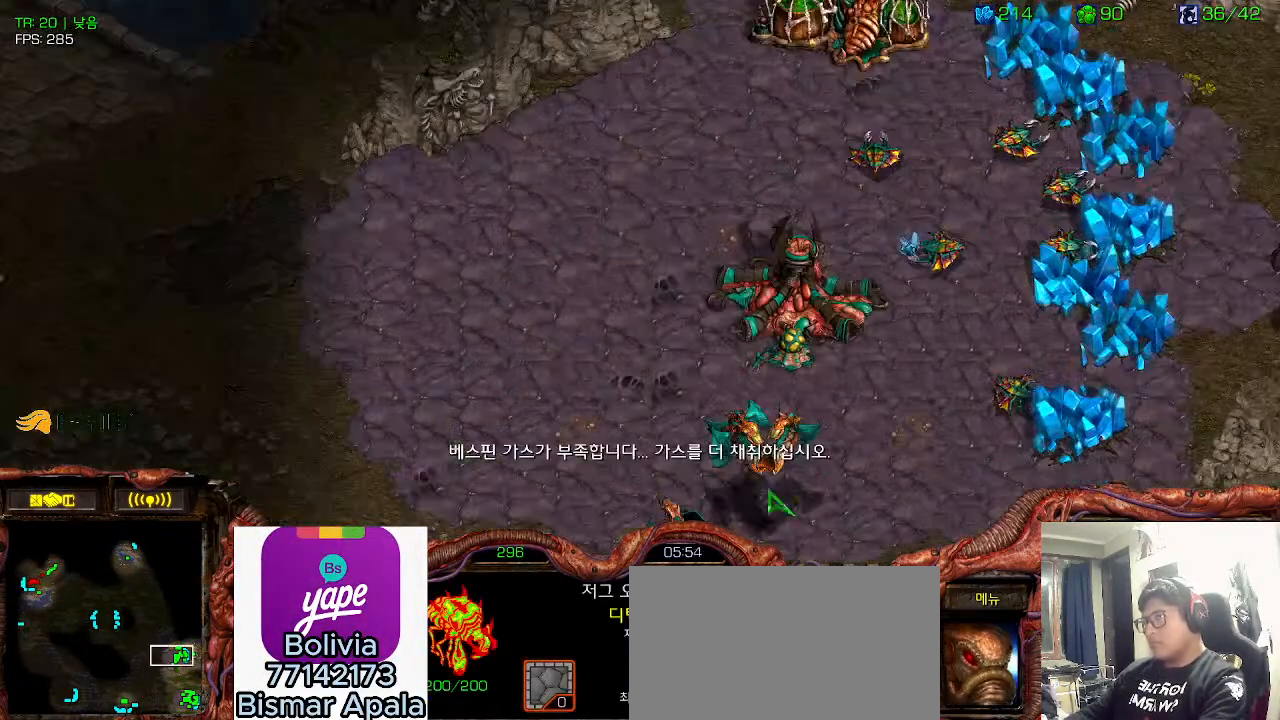
{"keys": ["shift"], "events": [[183, "shift", "down"]]}
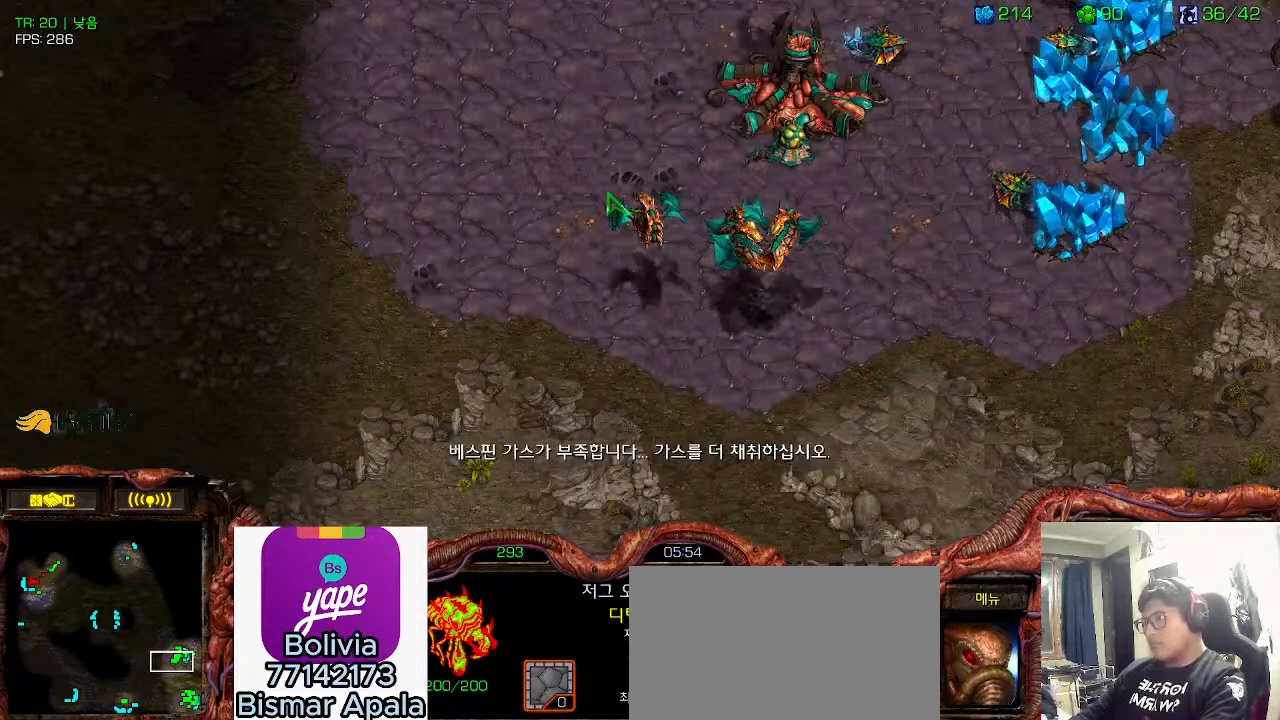
{"keys": ["ctrl"], "events": [[316, "shift", "up"], [366, "ctrl", "down"]]}
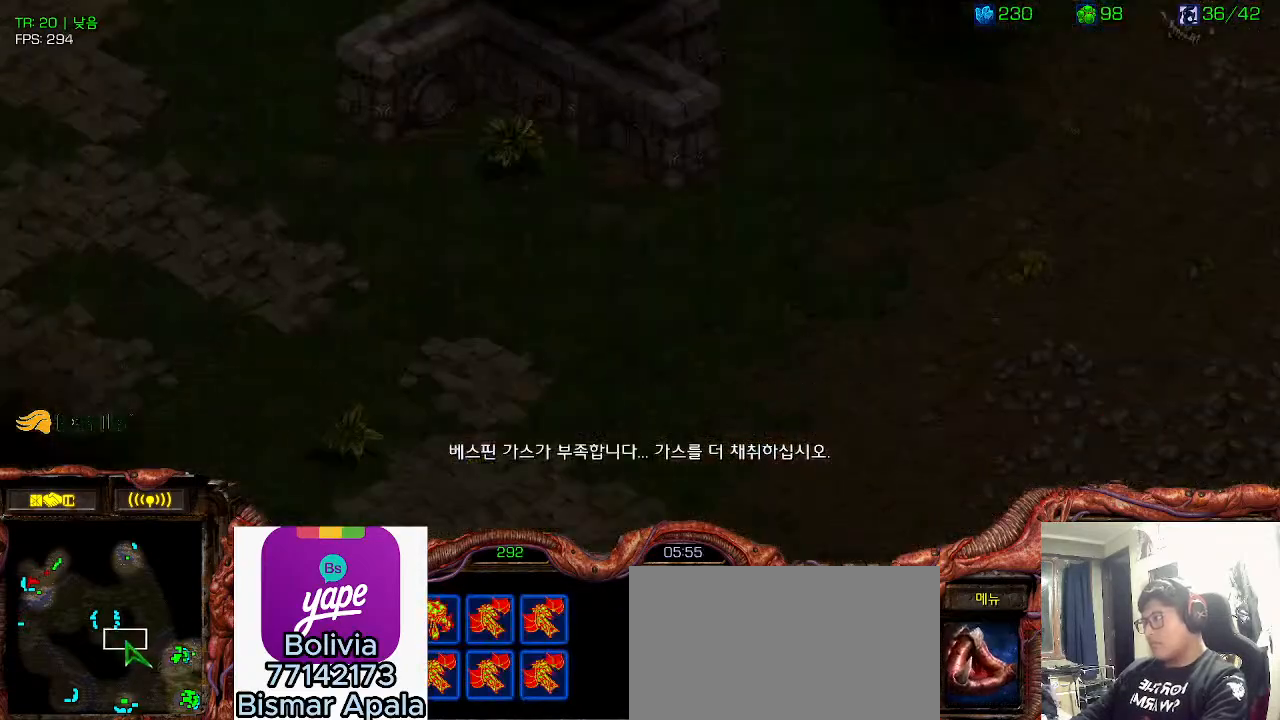
{"keys": [], "events": [[16, "ctrl", "up"], [116, "1", "down"], [200, "1", "up"], [283, "ctrl", "down"], [433, "1", "down"], [483, "1", "up"], [500, "ctrl", "up"]]}
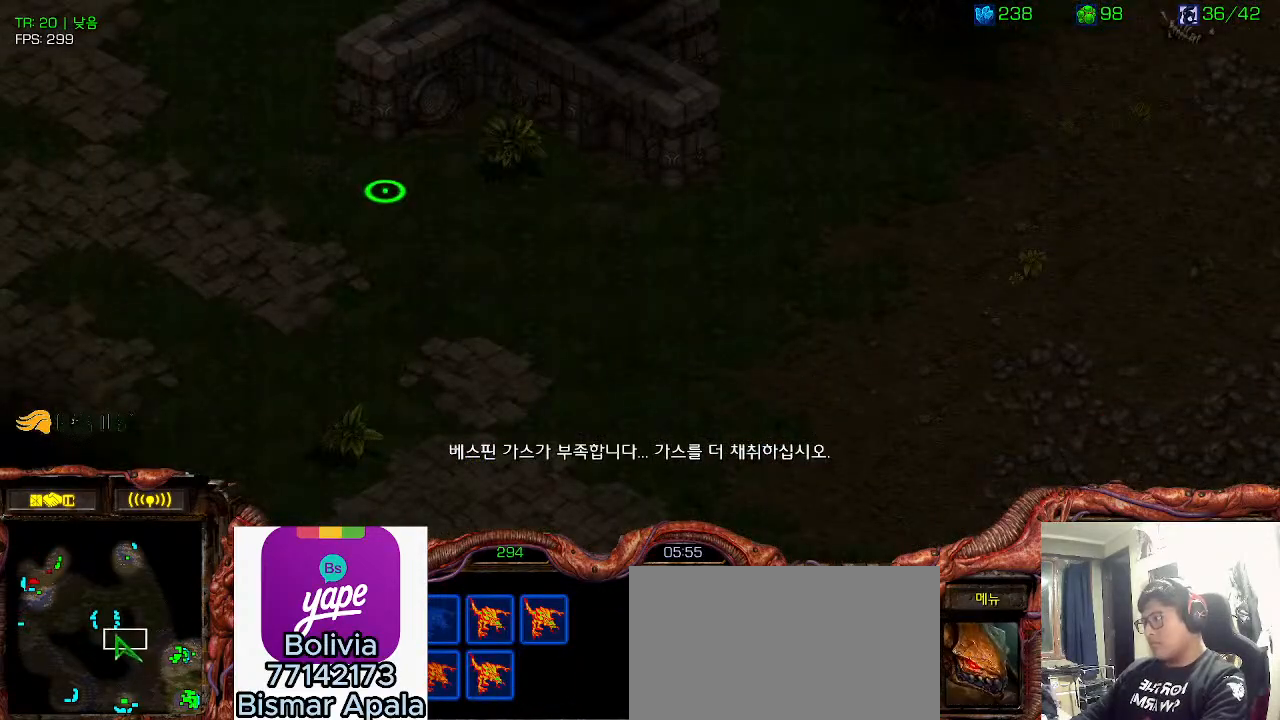
{"keys": ["ctrl"], "events": [[83, "1", "down"], [183, "1", "up"], [266, "1", "down"], [350, "1", "up"], [450, "ctrl", "down"]]}
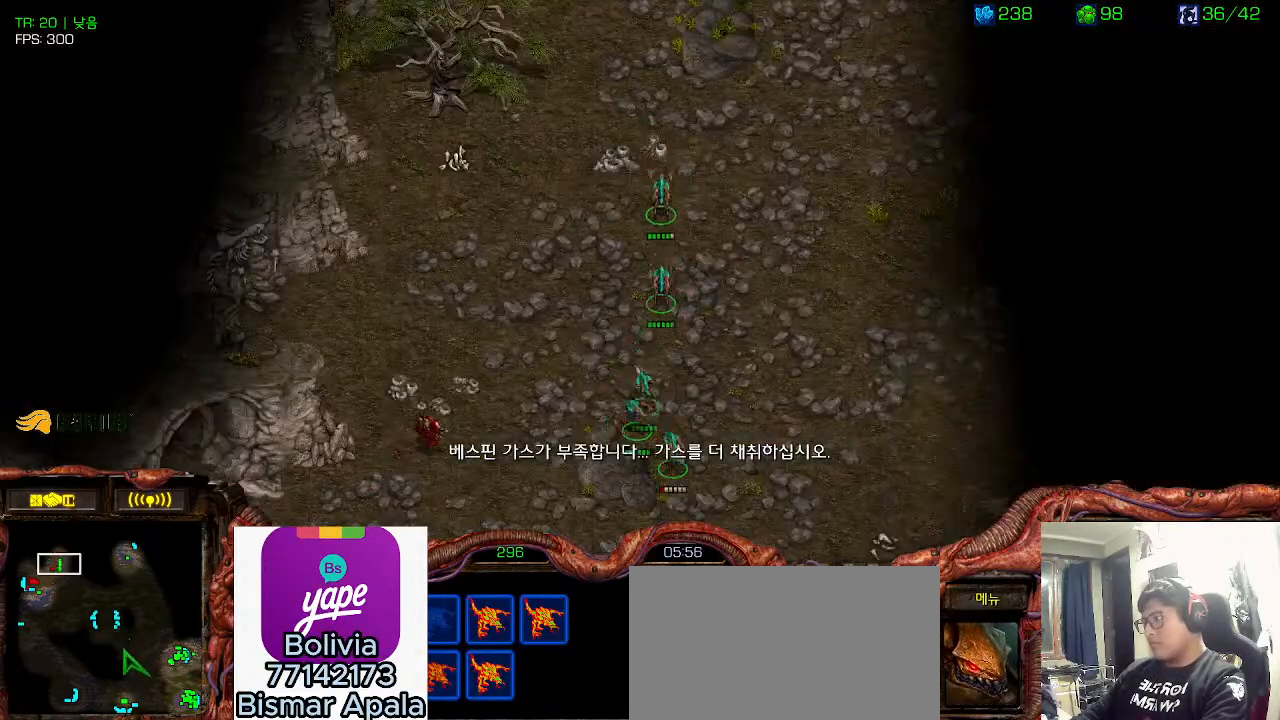
{"keys": [], "events": [[16, "1", "down"], [100, "ctrl", "up"], [133, "1", "up"]]}
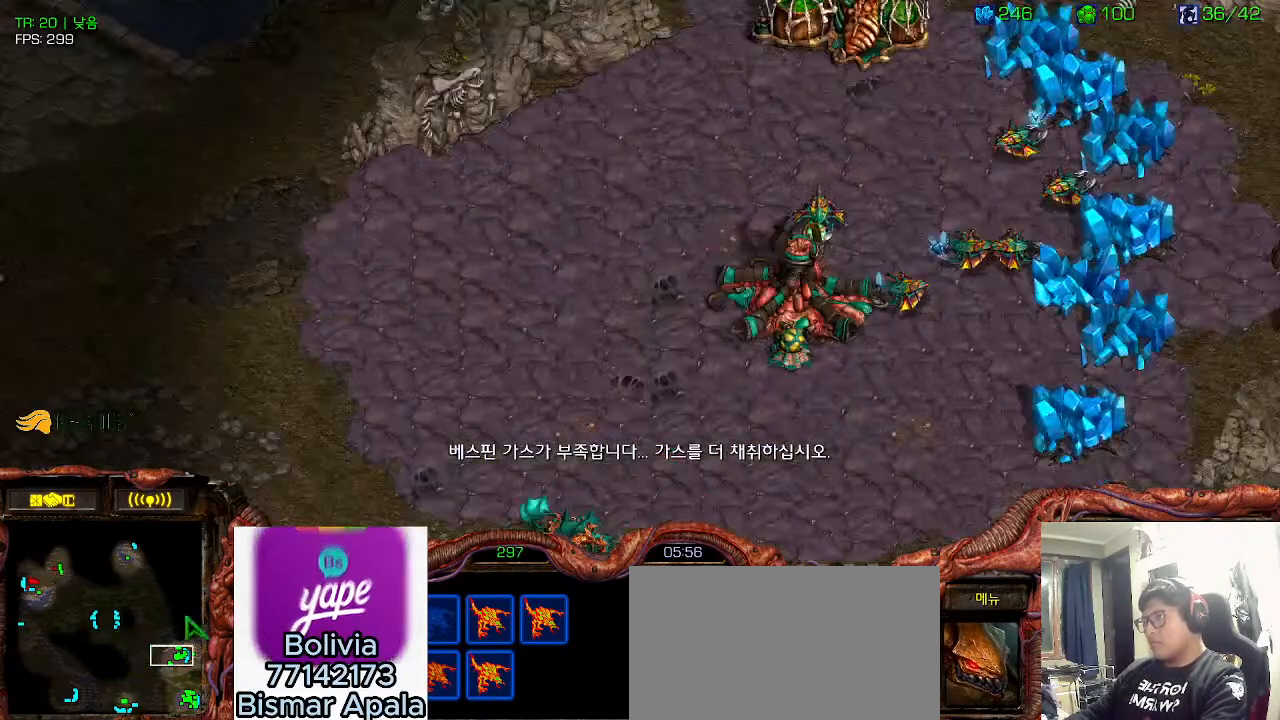
{"keys": []}
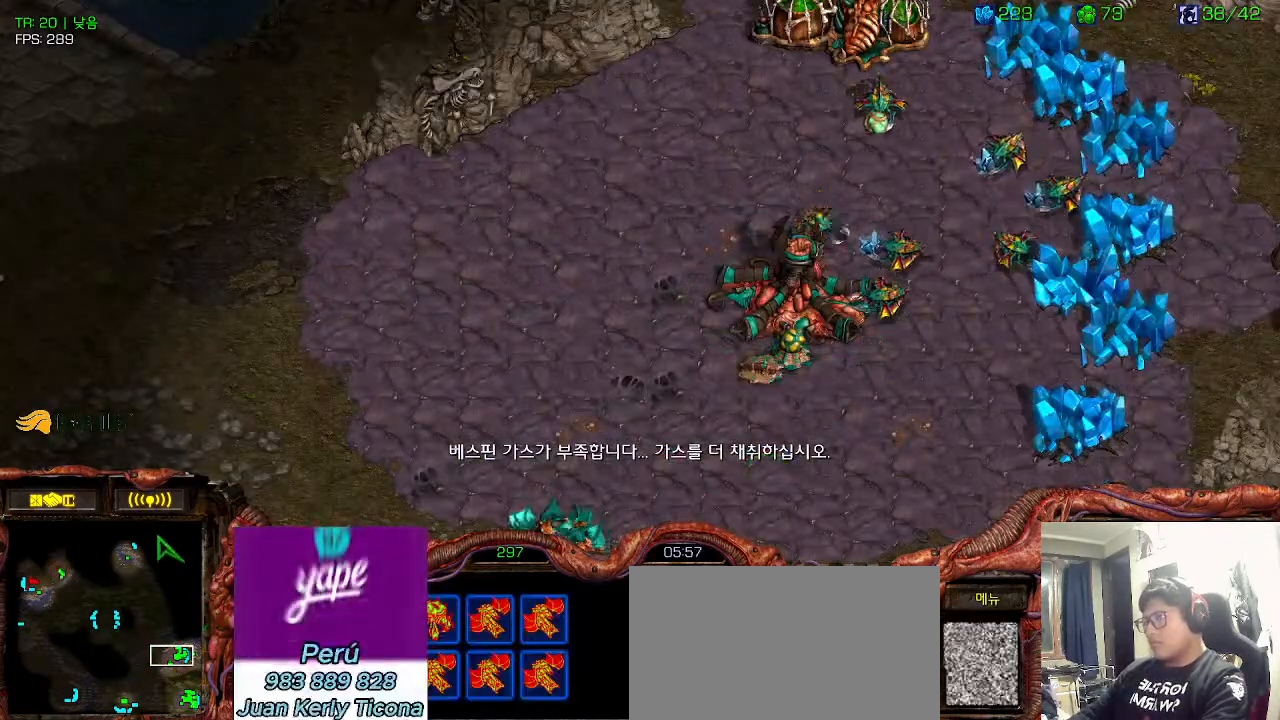
{"keys": [], "events": [[183, "ctrl", "down"], [350, "ctrl", "up"]]}
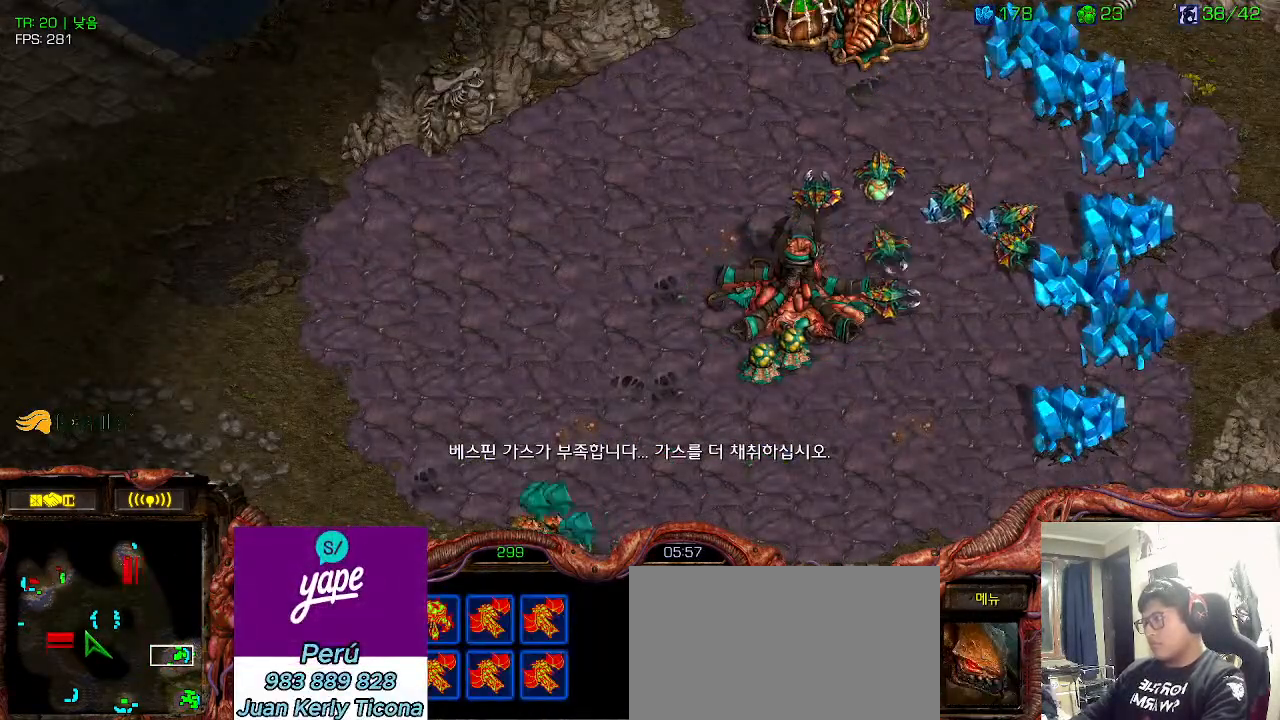
{"keys": ["1"], "events": [[316, "1", "down"], [383, "1", "up"], [483, "1", "down"]]}
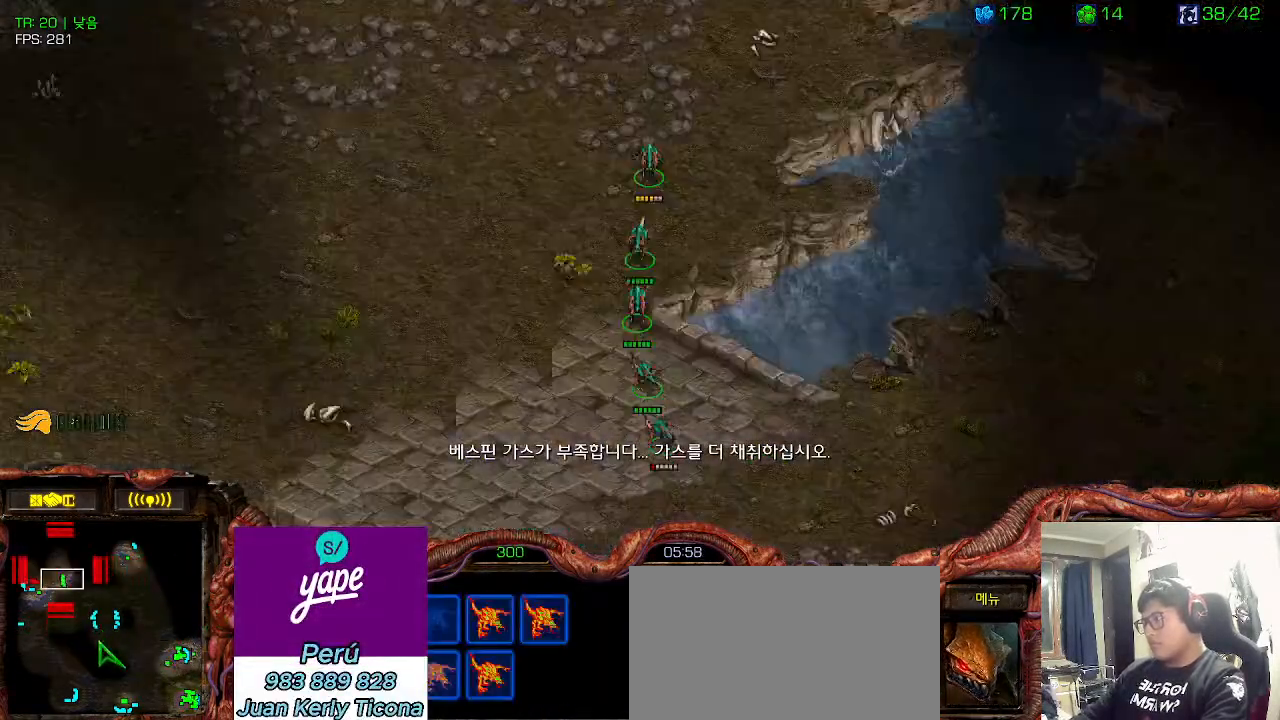
{"keys": [], "events": [[50, "1", "up"]]}
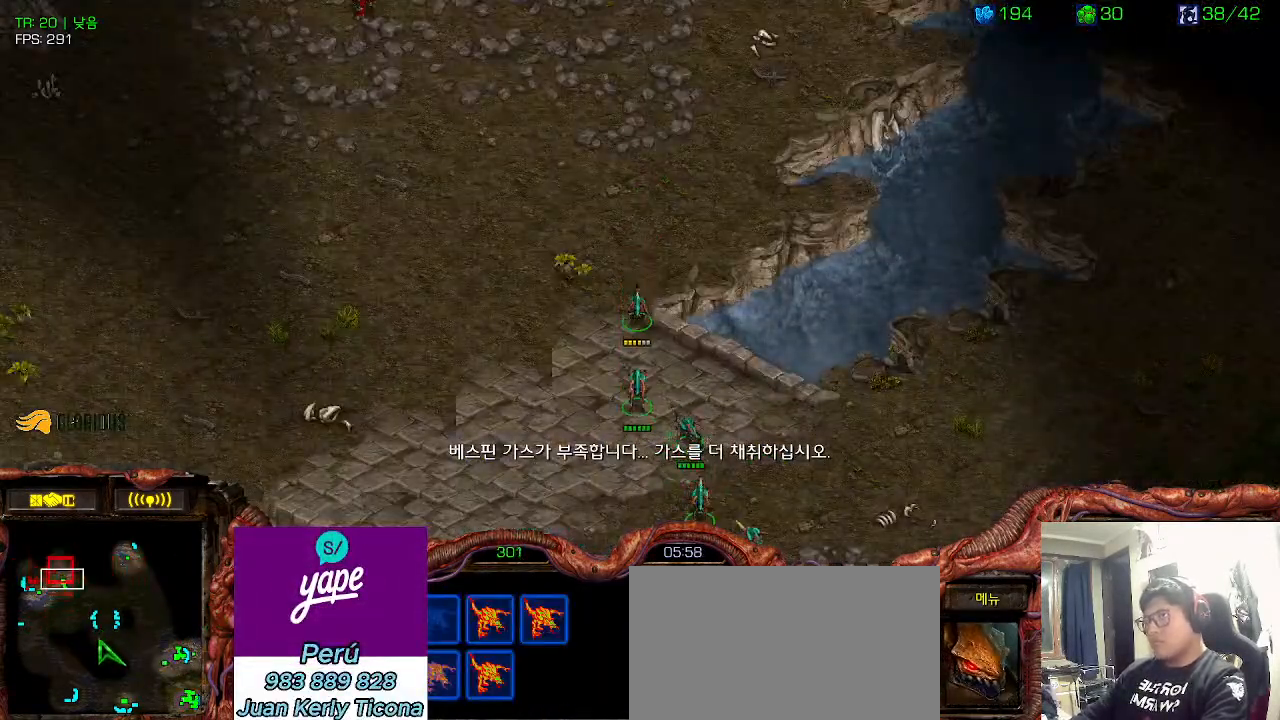
{"keys": [], "events": [[216, "1", "down"], [300, "1", "up"], [383, "1", "down"], [466, "1", "up"]]}
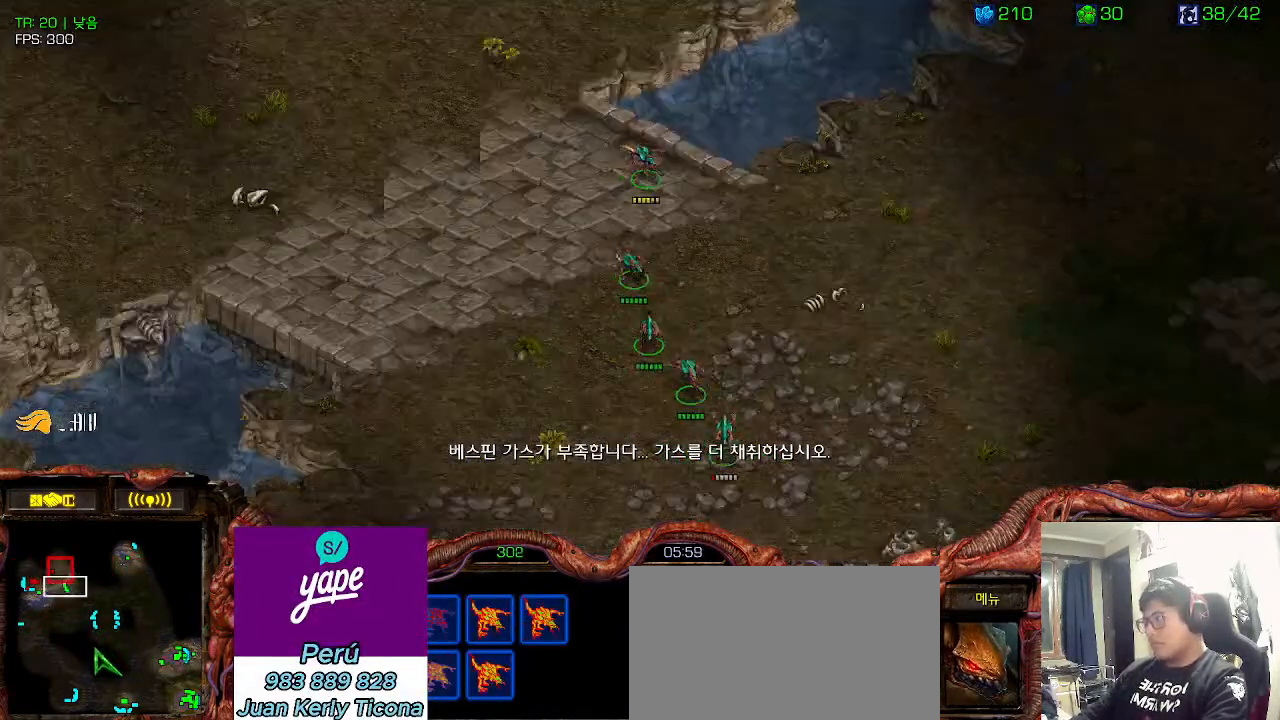
{"keys": [], "events": []}
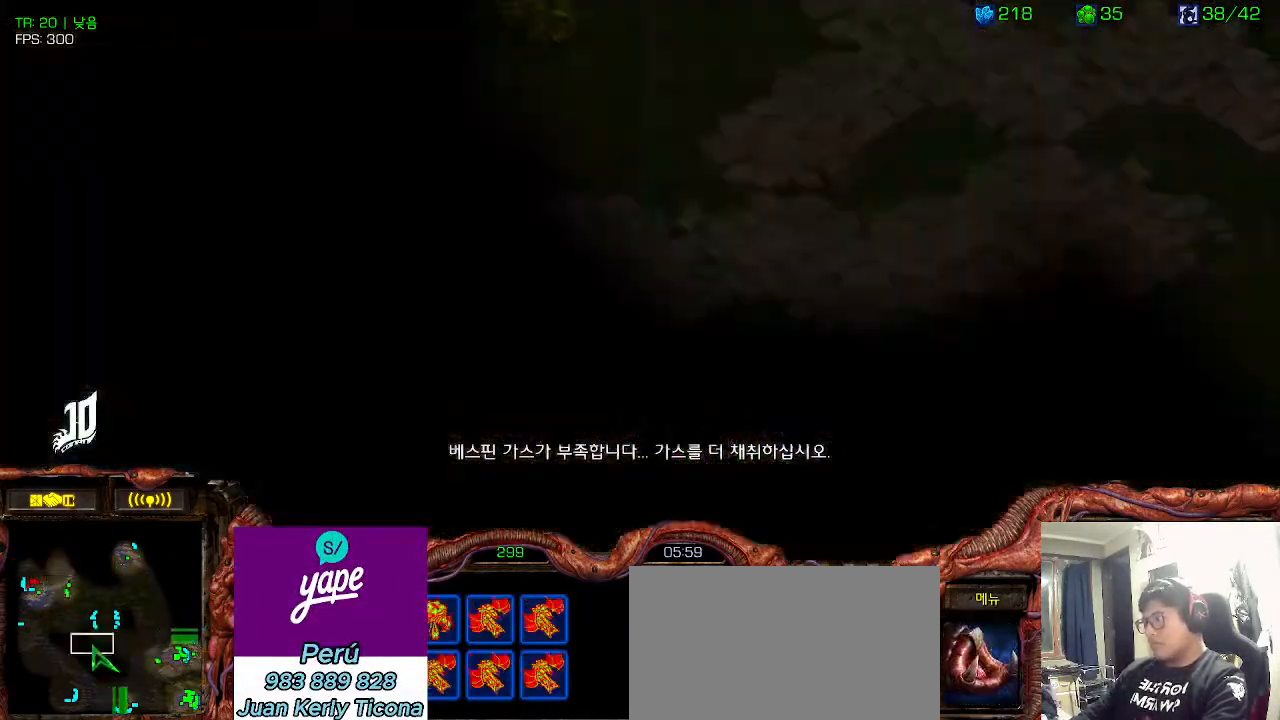
{"keys": []}
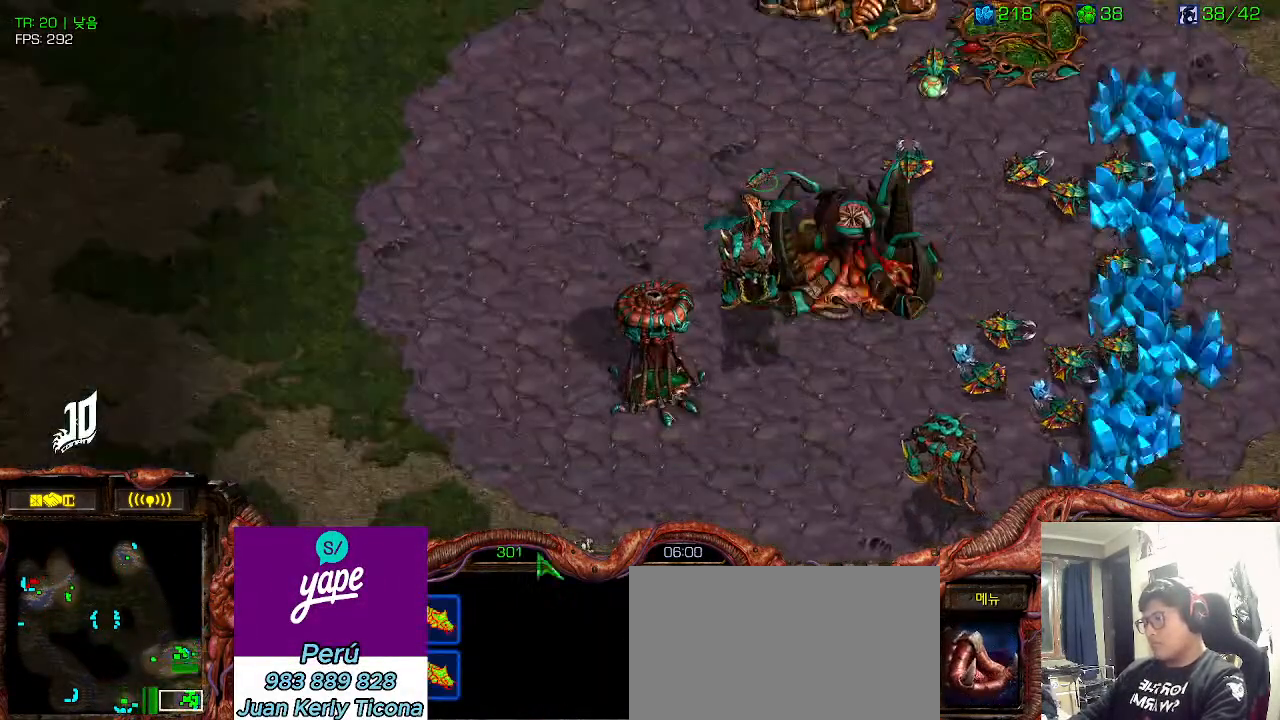
{"keys": []}
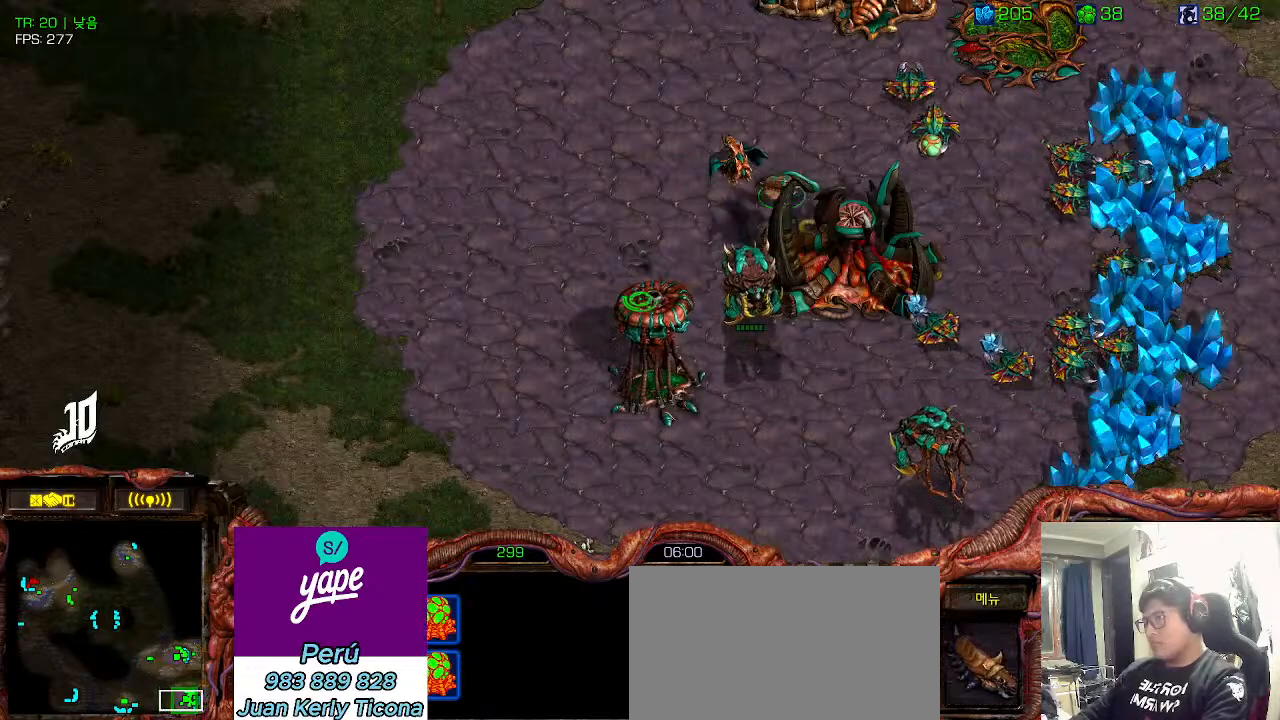
{"keys": ["shift"], "events": [[366, "shift", "down"]]}
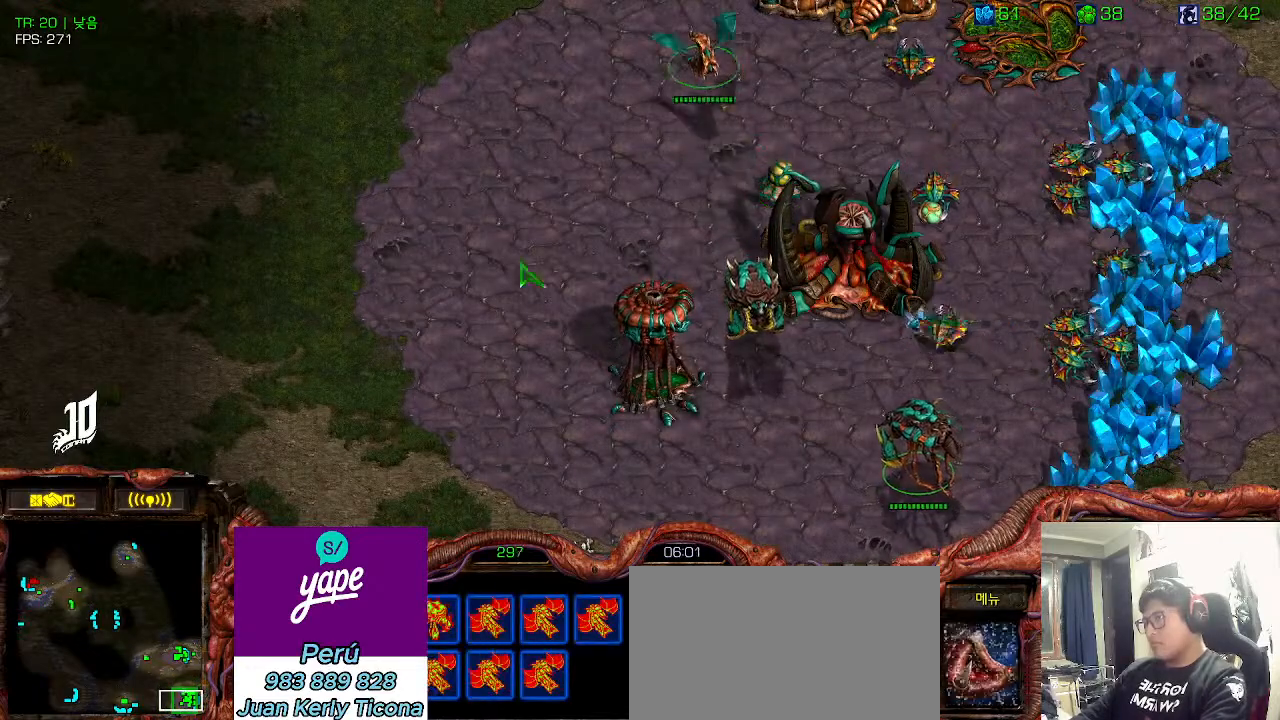
{"keys": [], "events": [[66, "shift", "up"], [200, "ctrl", "down"], [283, "ctrl", "up"], [366, "ctrl", "down"], [483, "ctrl", "up"]]}
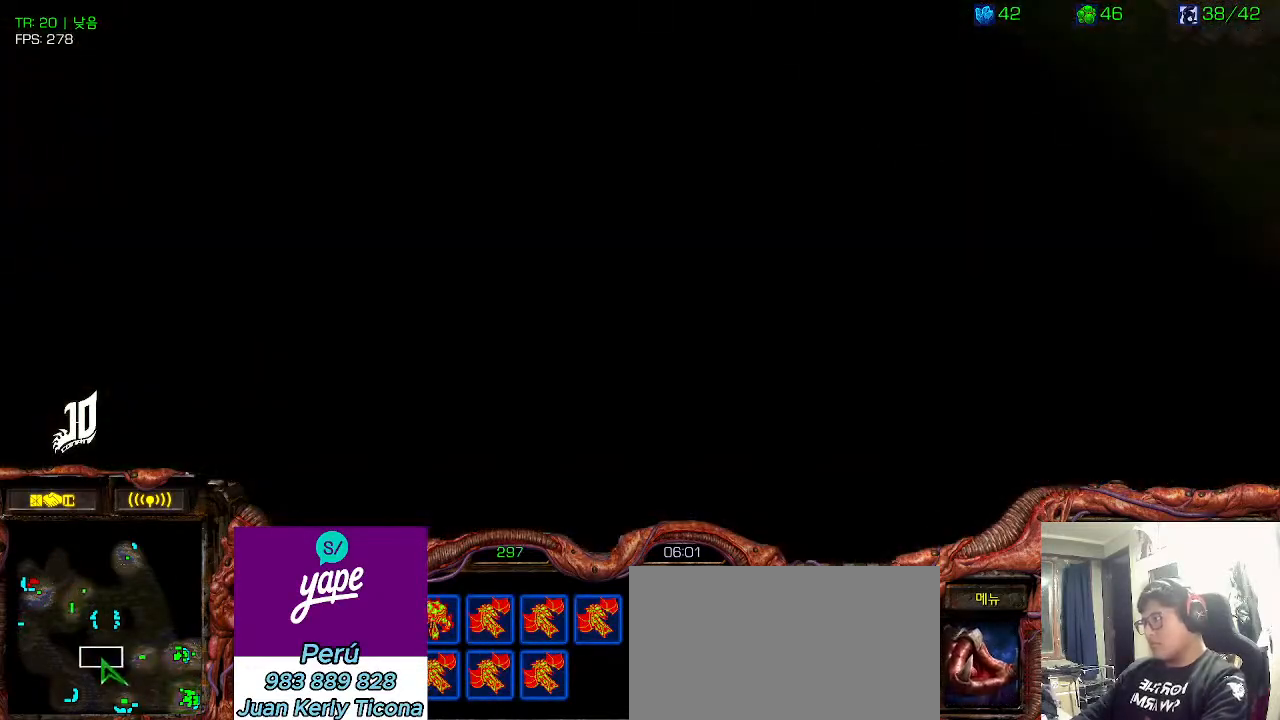
{"keys": ["1"], "events": [[50, "ctrl", "down"], [166, "ctrl", "up"], [283, "1", "down"], [366, "1", "up"], [450, "1", "down"]]}
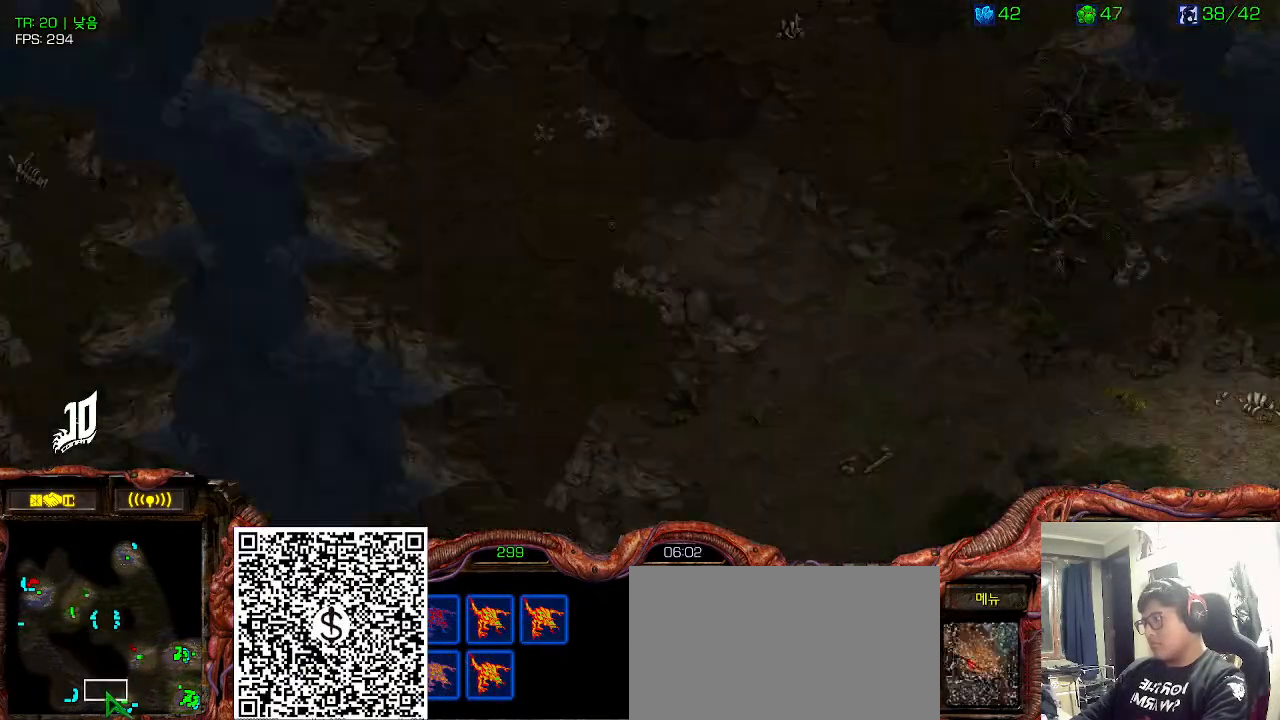
{"keys": ["ctrl"], "events": [[50, "1", "up"], [400, "ctrl", "down"]]}
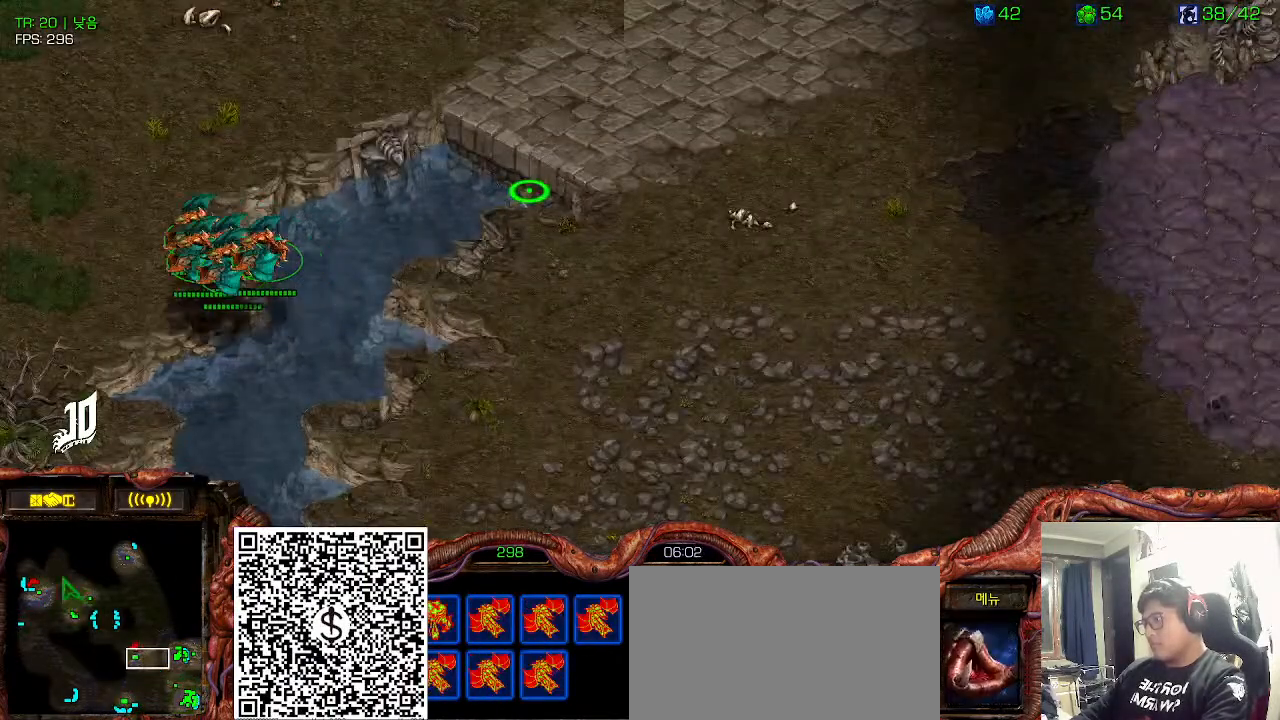
{"keys": ["ctrl"], "events": [[16, "ctrl", "up"], [100, "ctrl", "down"], [200, "ctrl", "up"], [300, "ctrl", "down"], [416, "ctrl", "up"], [483, "ctrl", "down"]]}
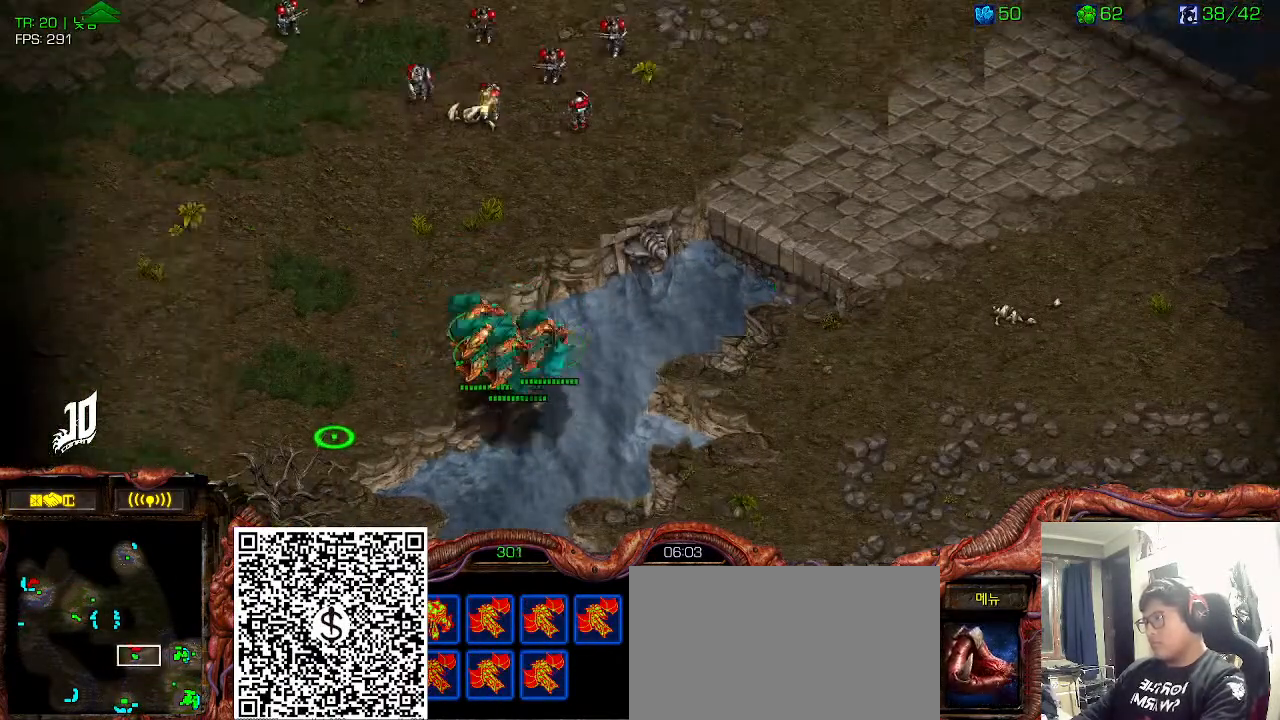
{"keys": [], "events": [[116, "ctrl", "up"]]}
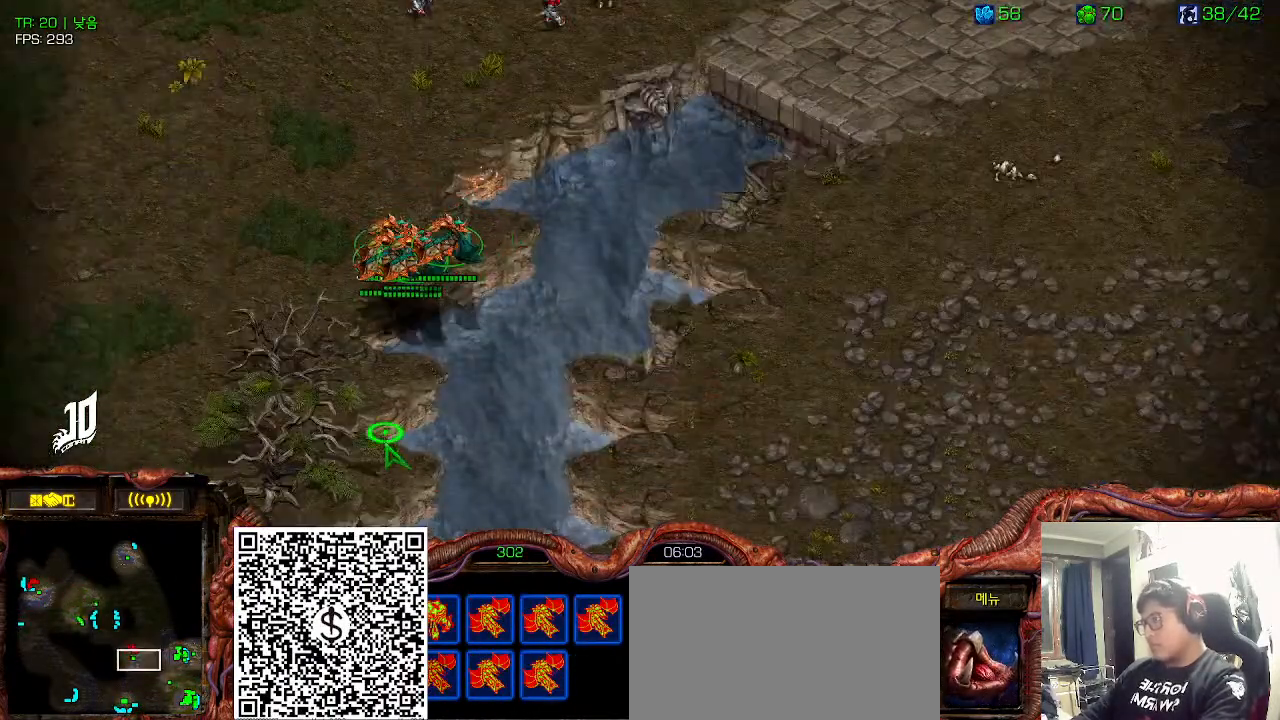
{"keys": [], "events": [[233, "1", "down"], [316, "1", "up"]]}
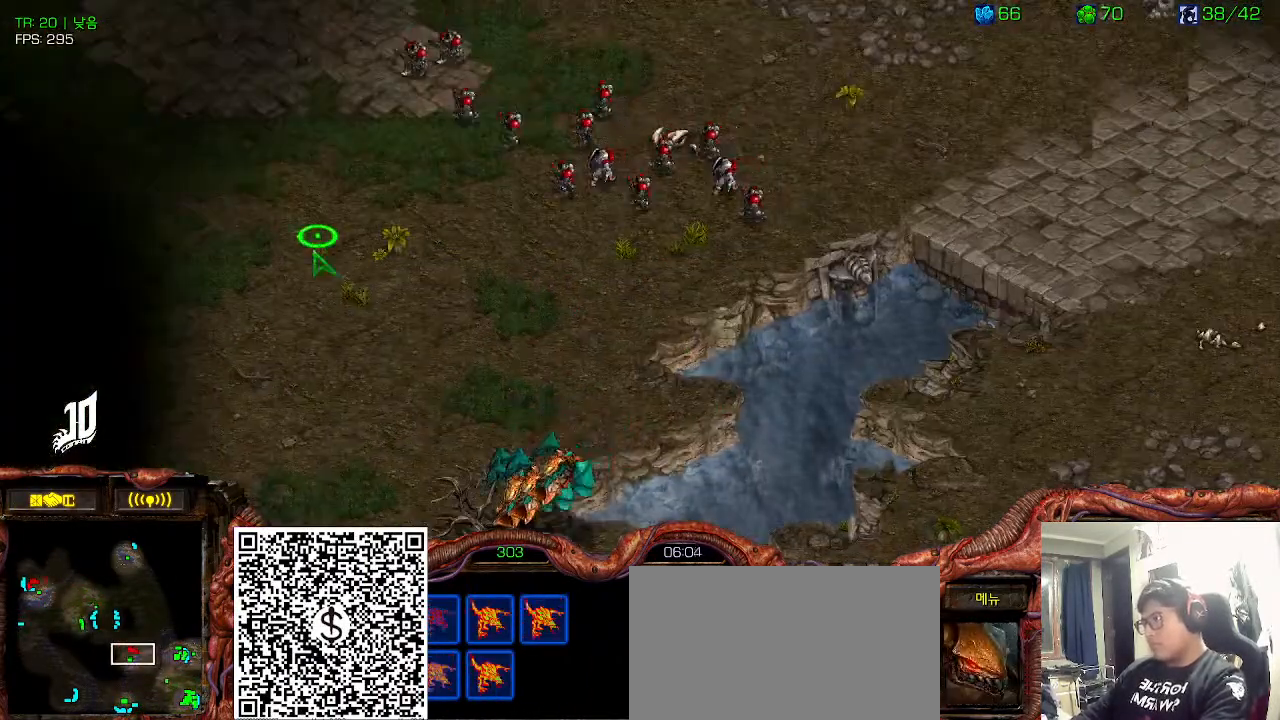
{"keys": ["ctrl"], "events": [[183, "ctrl", "down"], [283, "ctrl", "up"], [416, "ctrl", "down"]]}
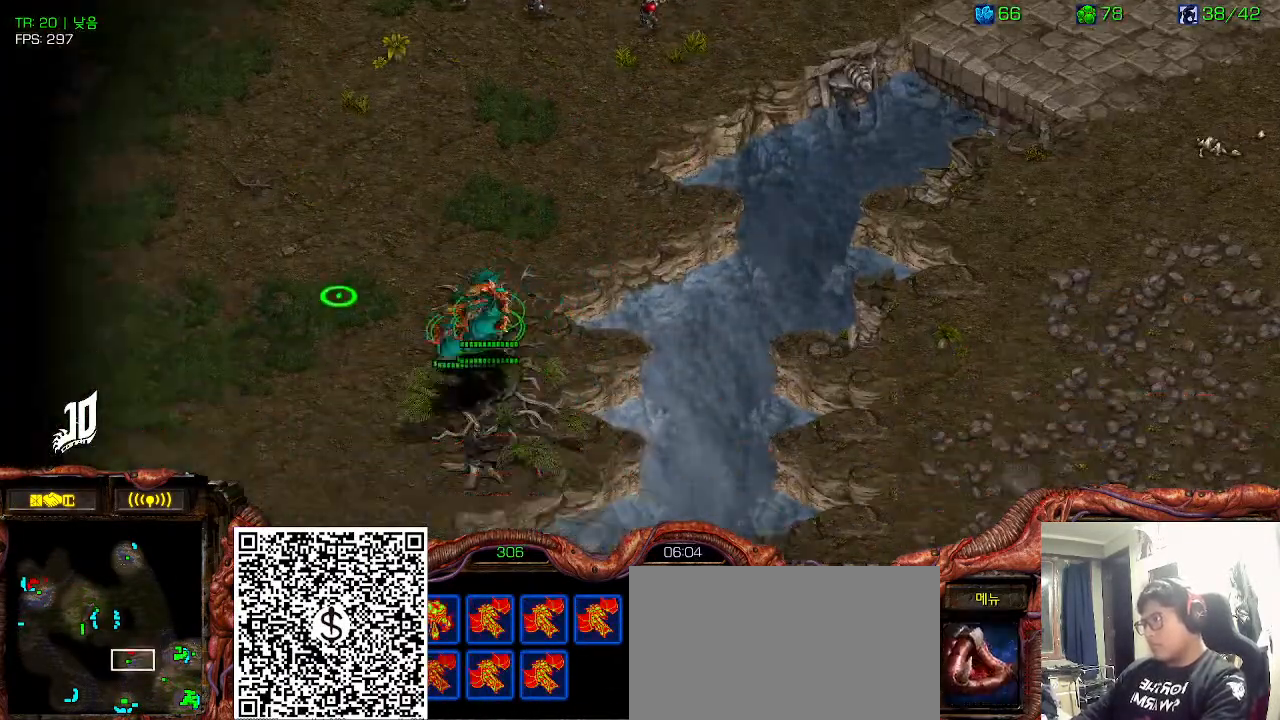
{"keys": ["ctrl"], "events": [[16, "ctrl", "up"], [133, "ctrl", "down"], [333, "ctrl", "up"], [416, "ctrl", "down"]]}